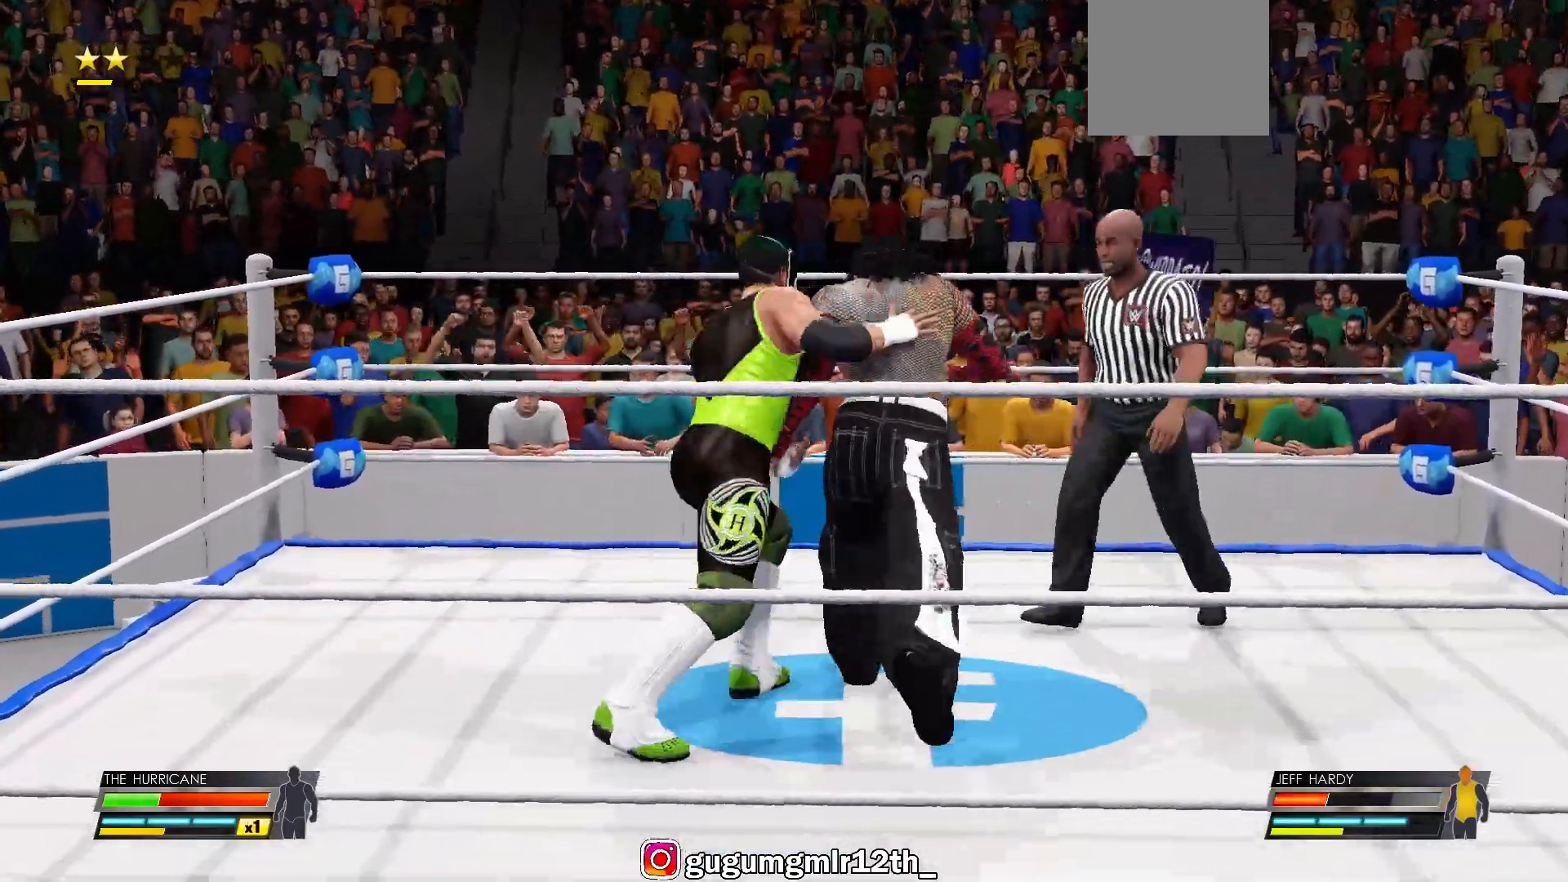
Gameplay with a controller (Xbox layout); each line is a JSON object with the inputs held at the frame after it (dt_ms = milliseconds from this image to that frame). "events" lists button and stick changes between this image and that frame as [ms after this image, input, new state], when the widget could be followed in between. Not read: L1 L2 R1 R2.
{"dt_ms": 500, "buttons": [], "left_stick": "center", "right_stick": "center", "events": [[100, "B", "down"], [500, "B", "up"]]}
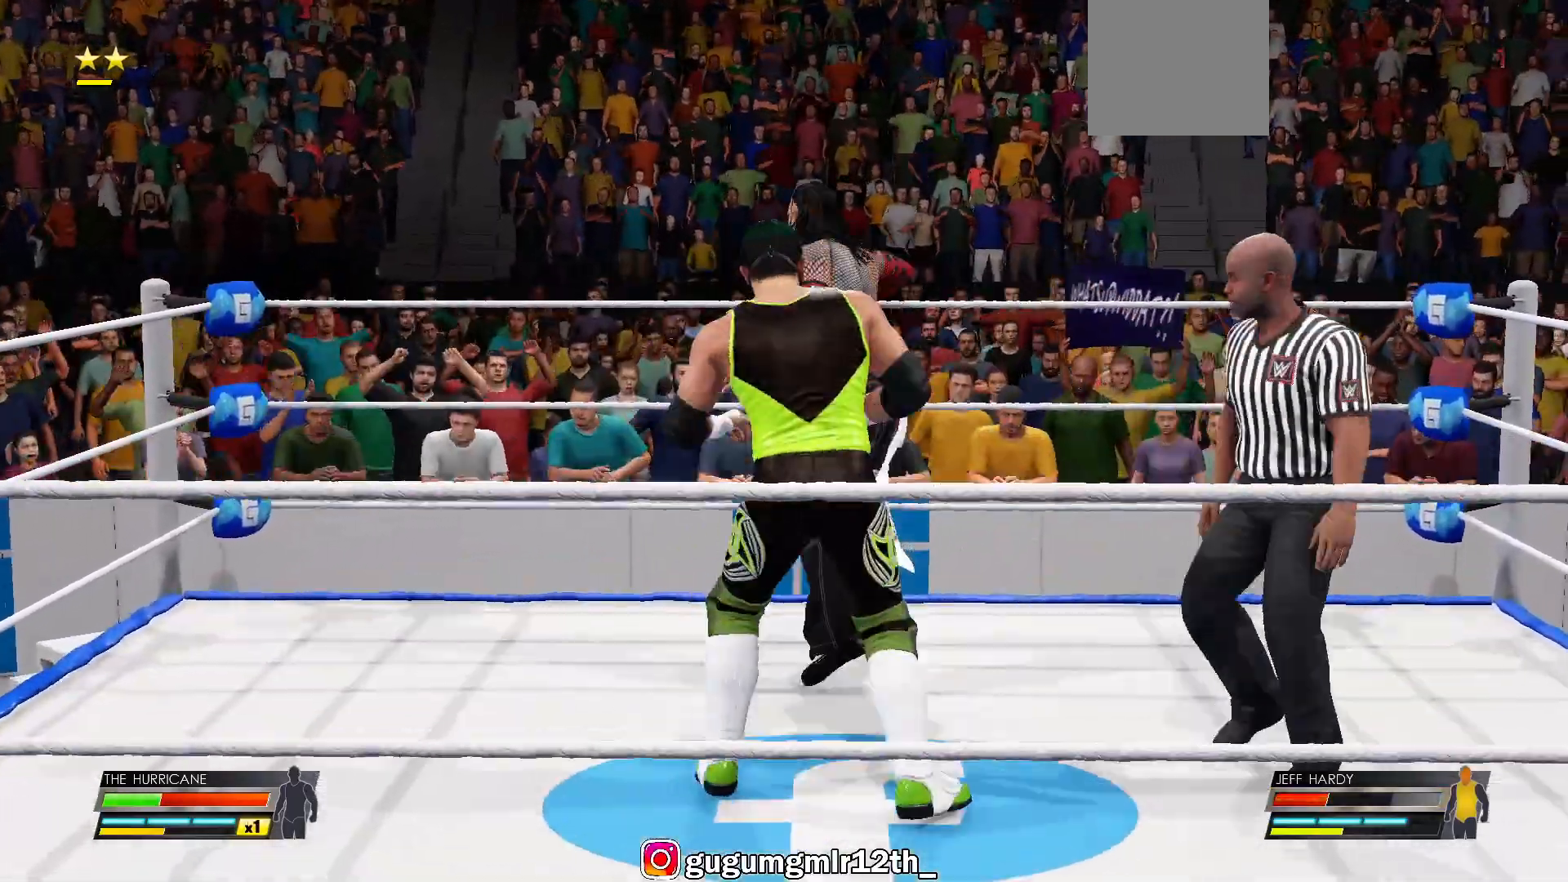
{"dt_ms": 500, "buttons": ["B"], "left_stick": "center", "right_stick": "center", "events": [[417, "B", "down"]]}
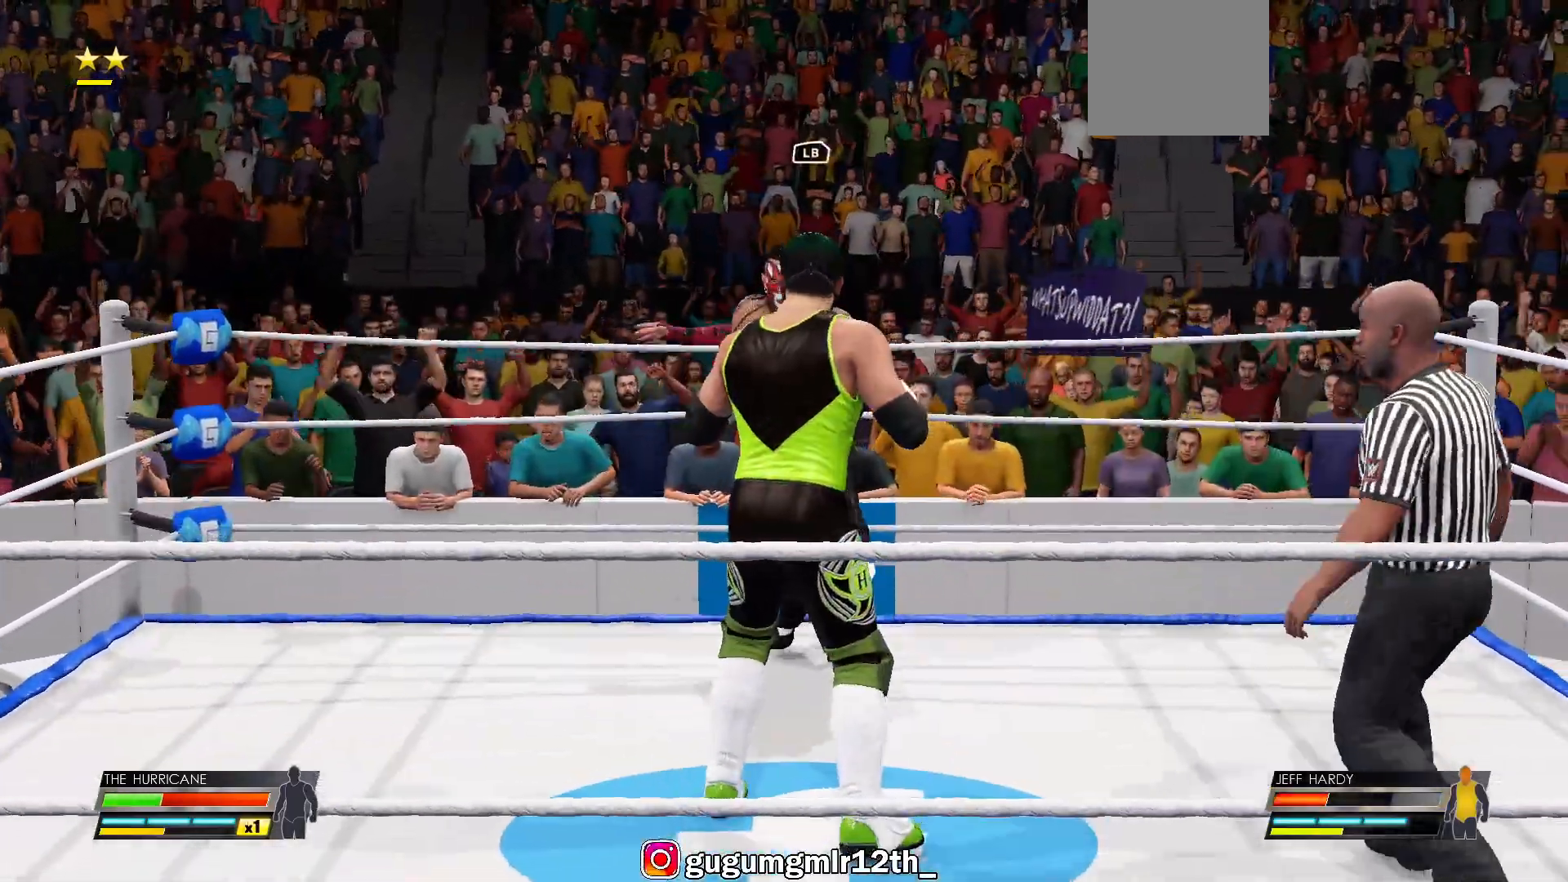
{"dt_ms": 1000, "buttons": [], "left_stick": "center", "right_stick": "center"}
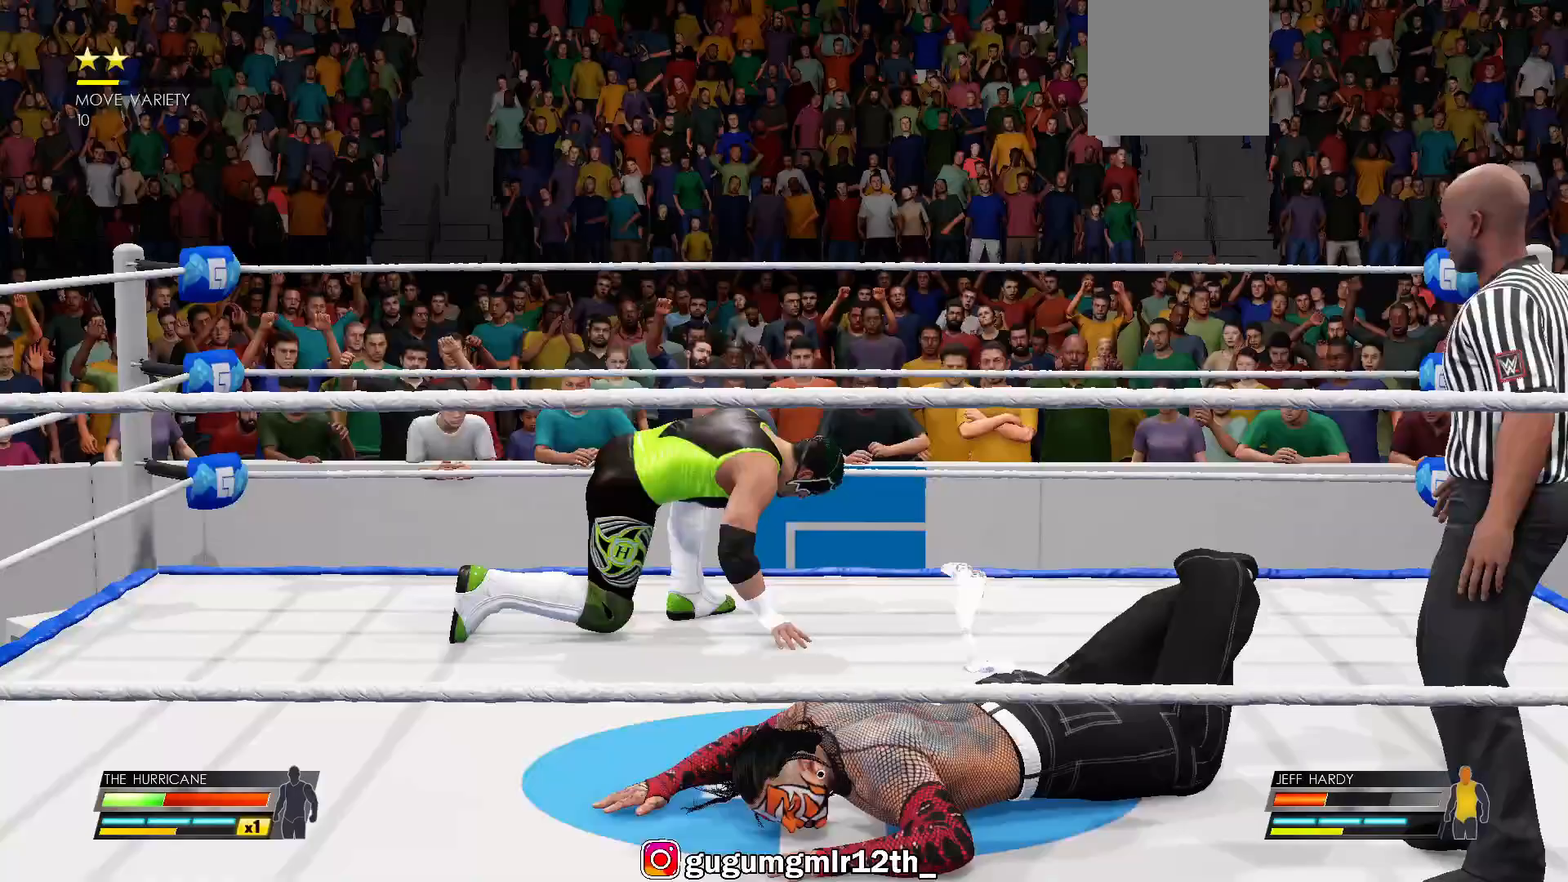
{"dt_ms": 500, "buttons": [], "left_stick": "center", "right_stick": "center", "events": []}
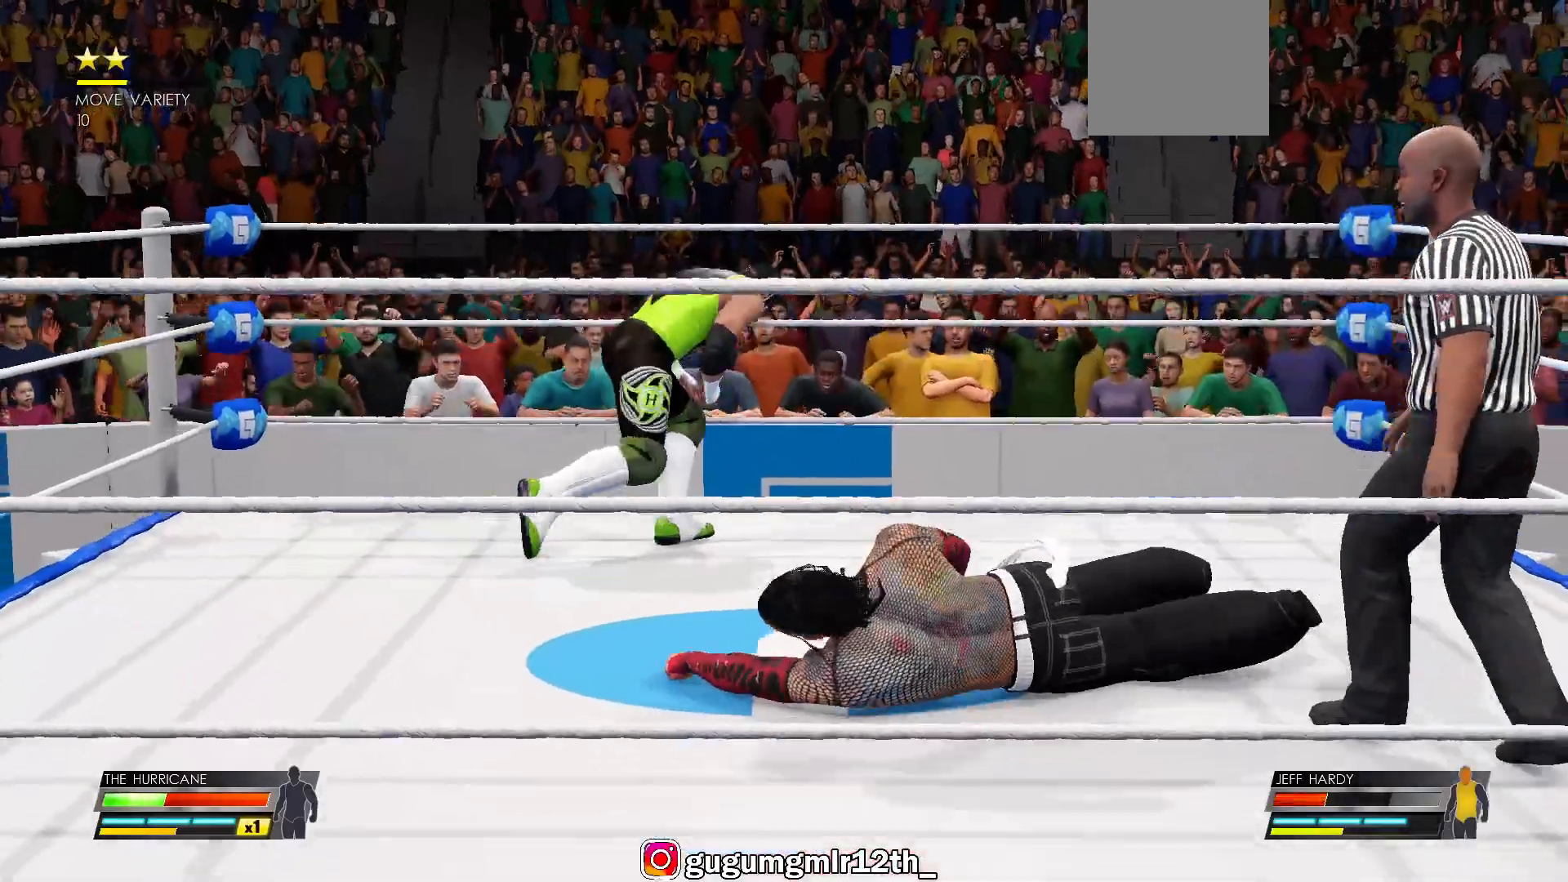
{"dt_ms": 500, "buttons": [], "left_stick": "down", "right_stick": "center", "events": [[383, "left_stick", "down"]]}
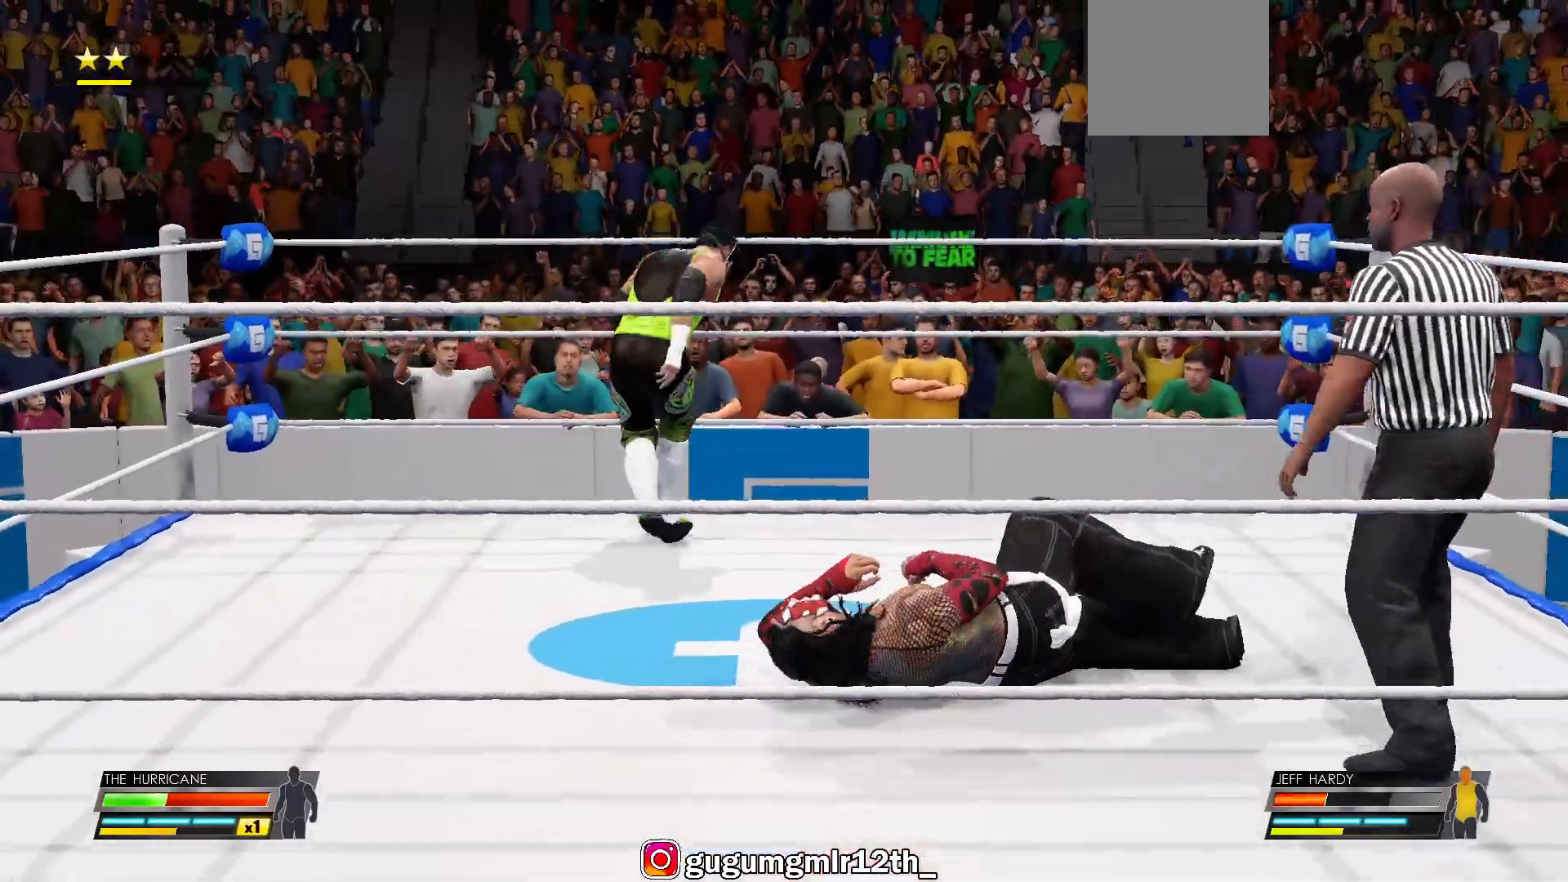
{"dt_ms": 500, "buttons": [], "left_stick": "down", "right_stick": "center", "events": []}
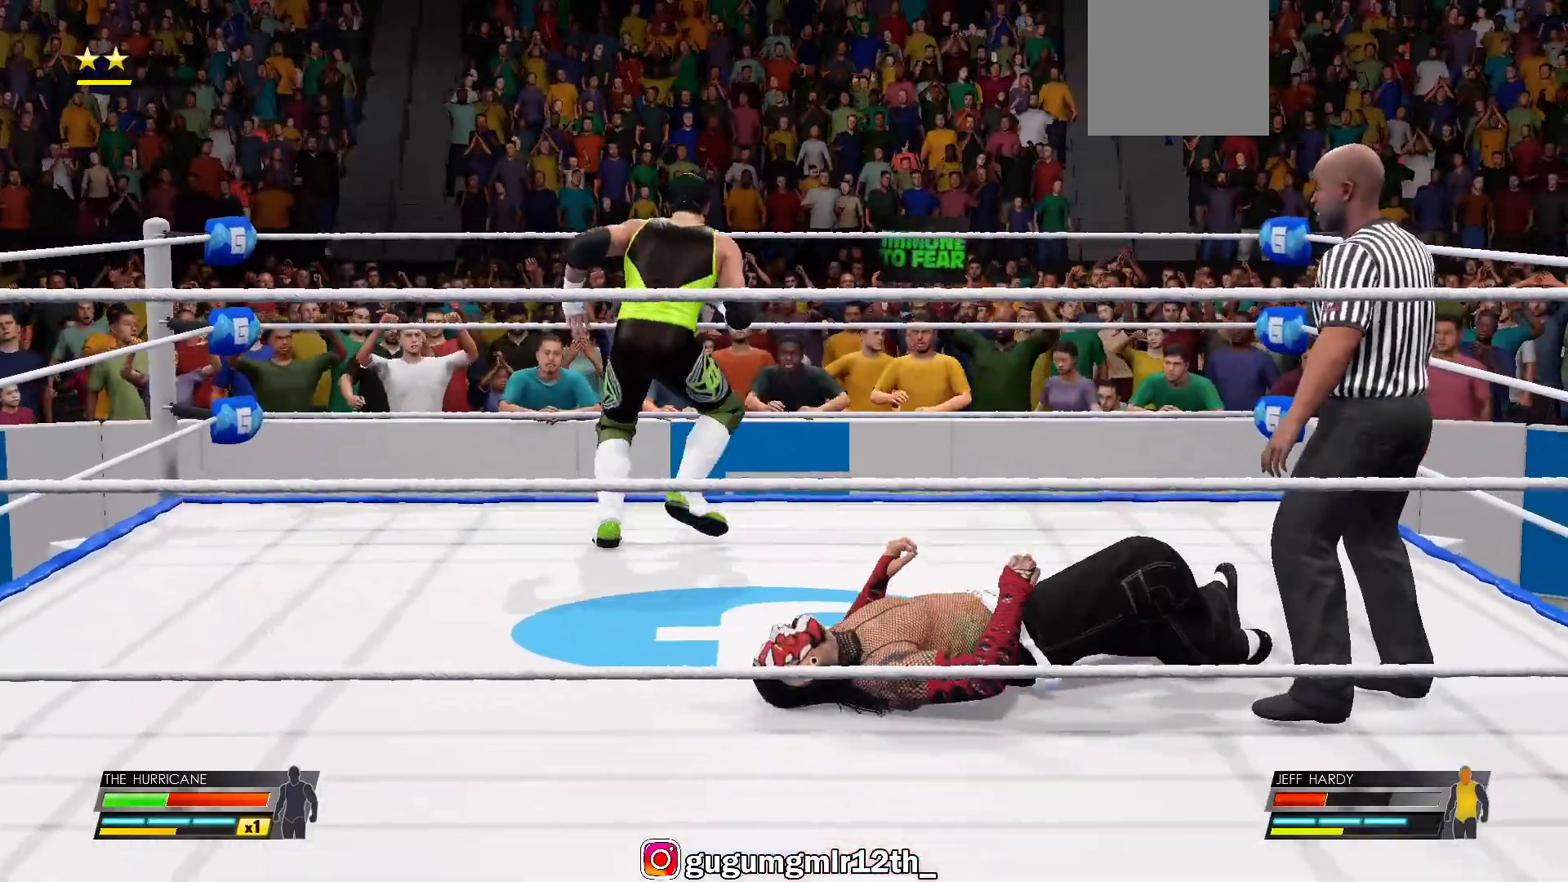
{"dt_ms": 500, "buttons": [], "left_stick": "down", "right_stick": "center", "events": []}
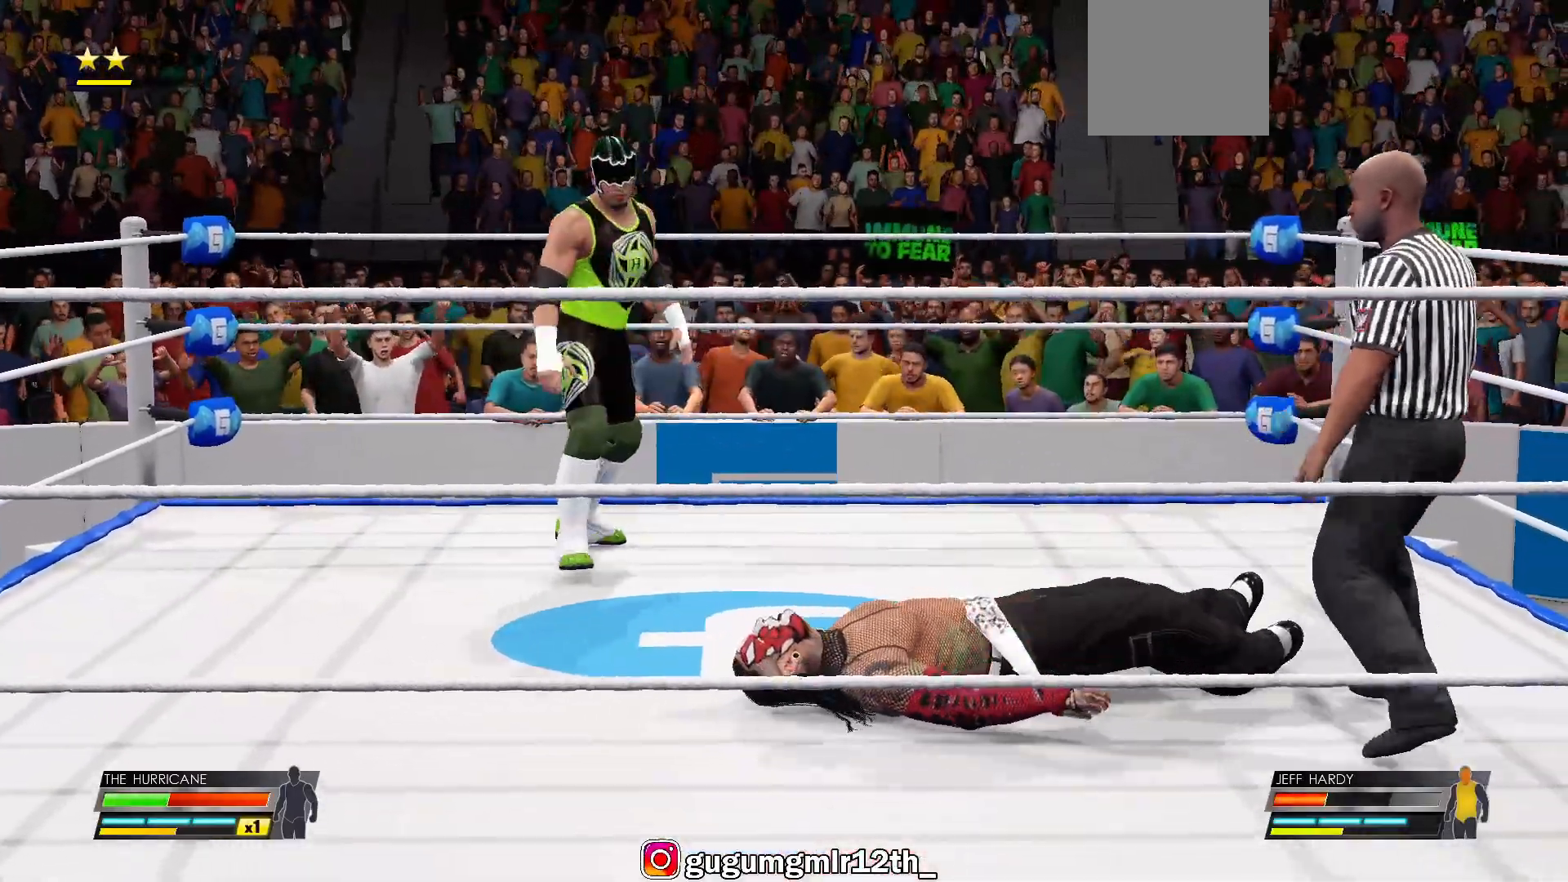
{"dt_ms": 500, "buttons": [], "left_stick": "down", "right_stick": "center", "events": []}